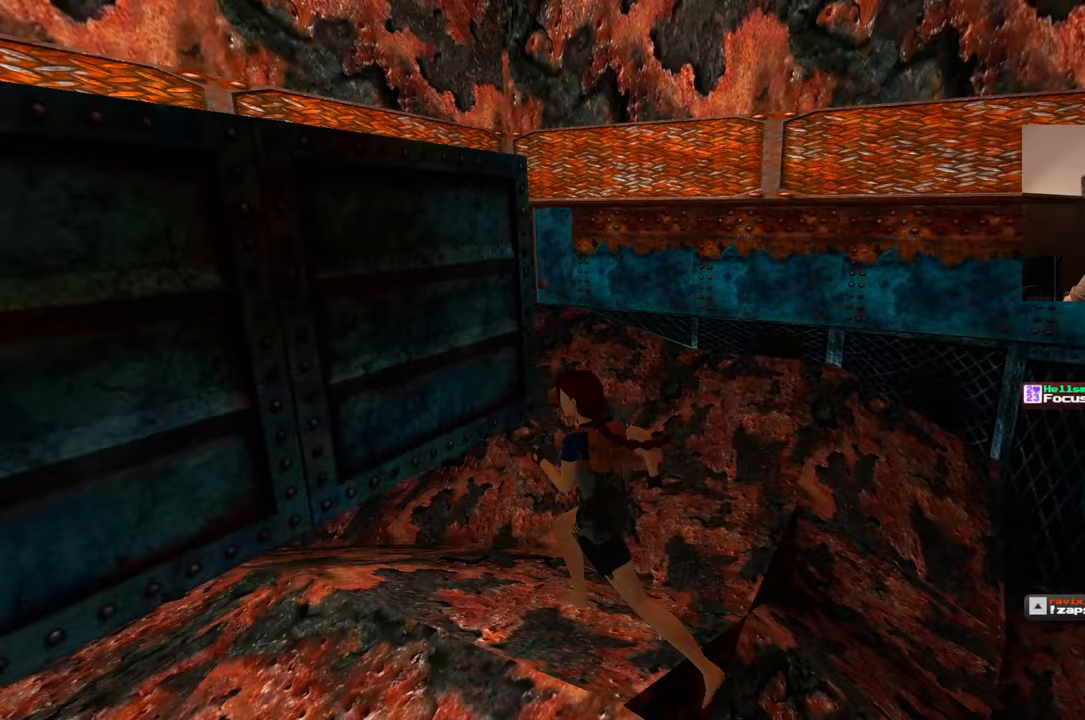
Gameplay with a controller (PlayStation layout); each line is a JSON object with the inputs held at the frame after it (dt_ms = milliseconds from this image to that frame). "events" lists button and stick changes between this image and that frame as [ms after this image, input, new state], when the widget could be followed in between. Not read: L2 L3 R2 R3 SQUARE.
{"dt_ms": 1000, "buttons": [], "left_stick": "up-right", "right_stick": "up", "events": [[333, "left_stick", "up-right"], [383, "right_stick", "left"], [617, "right_stick", "up-left"], [850, "right_stick", "up"]]}
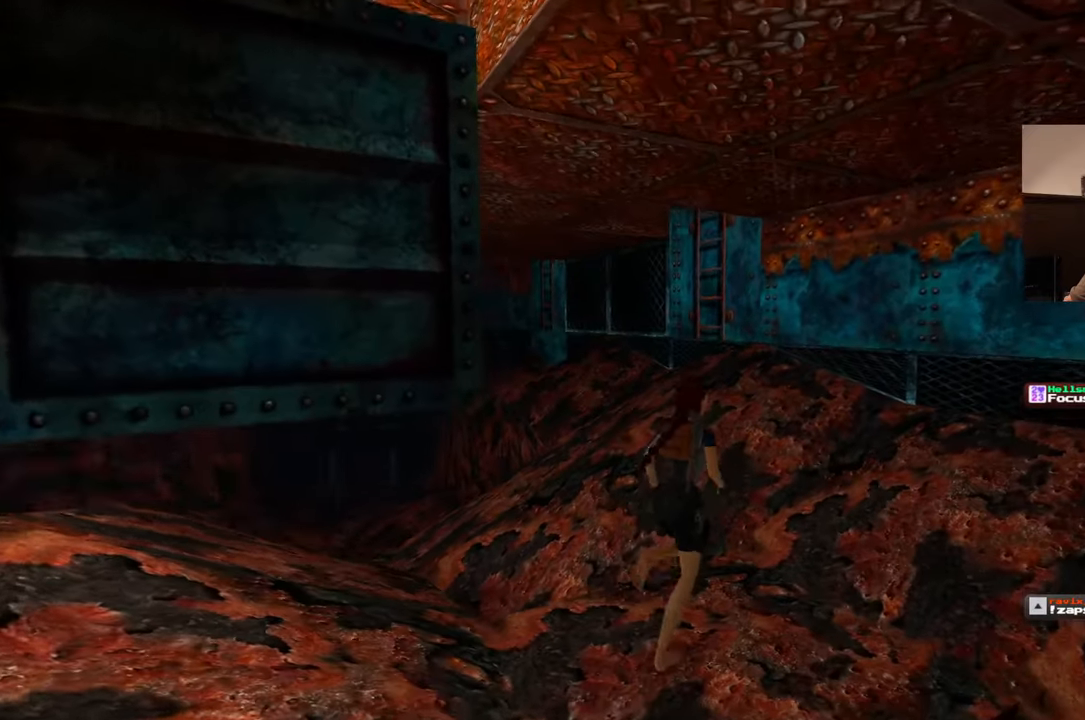
{"dt_ms": 500, "buttons": [], "left_stick": "up", "right_stick": "center", "events": [[33, "right_stick", "center"], [167, "left_stick", "up"]]}
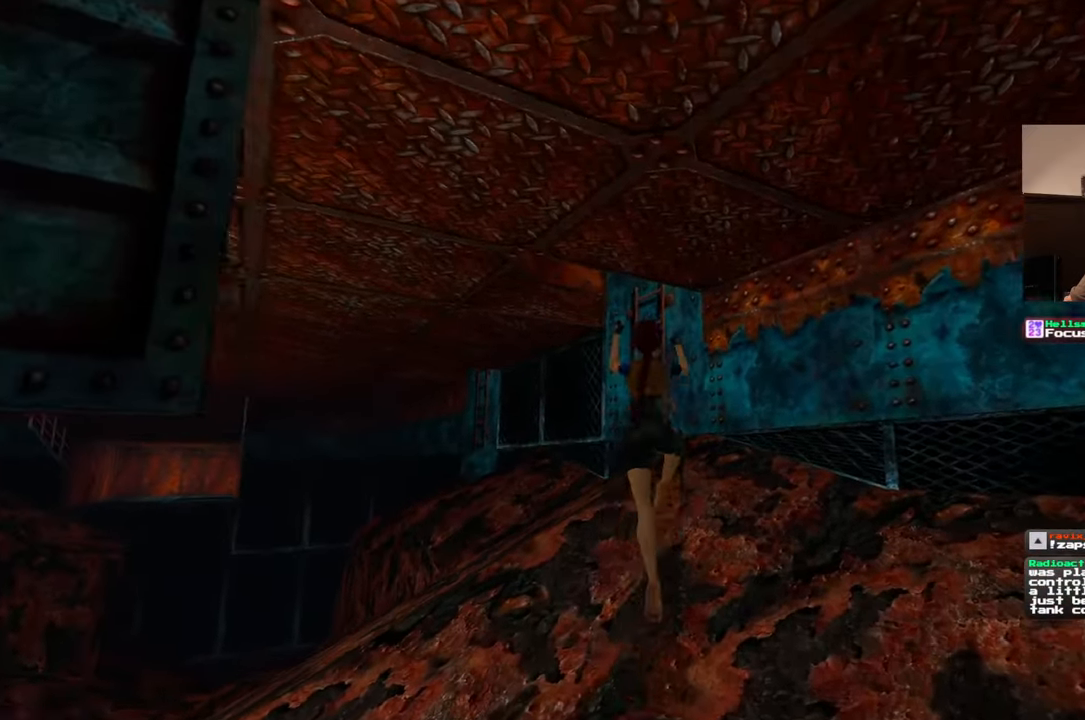
{"dt_ms": 500, "buttons": [], "left_stick": "center", "right_stick": "up-left", "events": [[250, "right_stick", "left"], [433, "left_stick", "center"], [483, "right_stick", "up-left"]]}
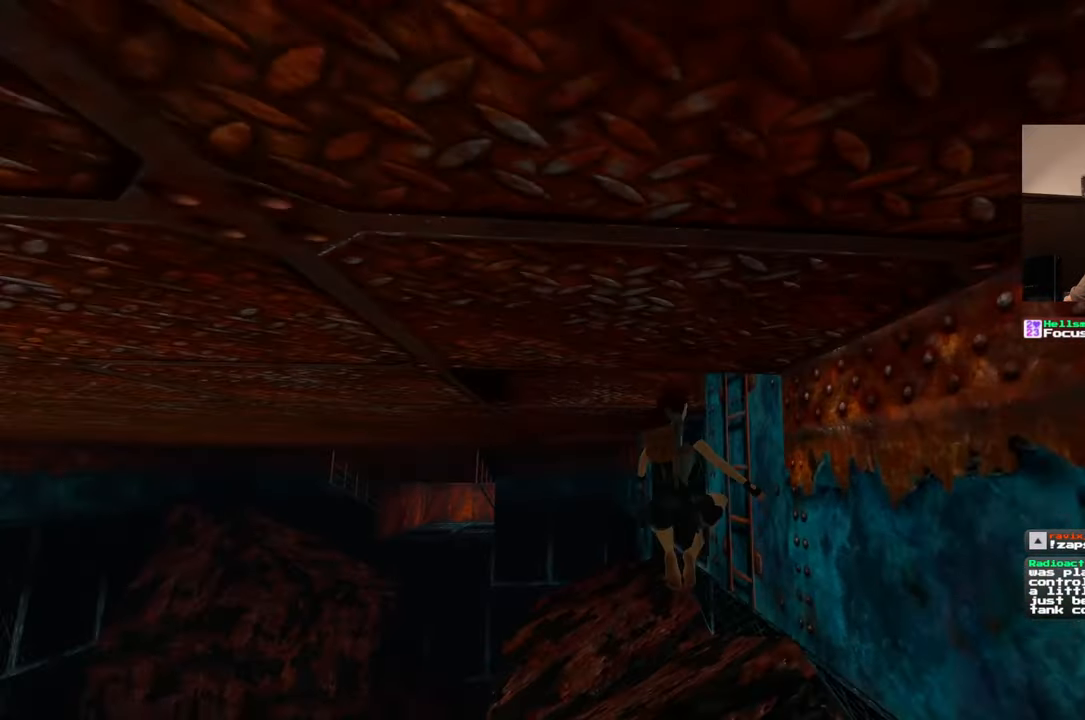
{"dt_ms": 500, "buttons": [], "left_stick": "center", "right_stick": "center", "events": [[450, "right_stick", "center"]]}
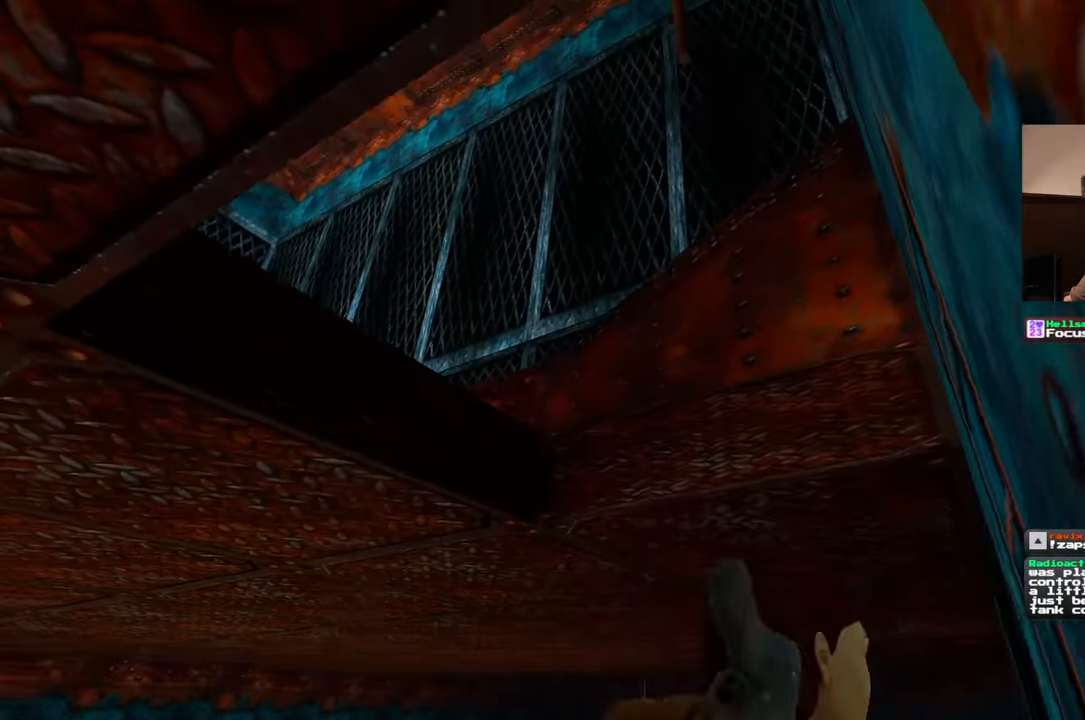
{"dt_ms": 1000, "buttons": [], "left_stick": "center", "right_stick": "center", "events": [[283, "right_stick", "down-left"], [500, "left_stick", "right"], [500, "right_stick", "down"], [650, "right_stick", "center"], [700, "left_stick", "down-right"], [833, "left_stick", "center"]]}
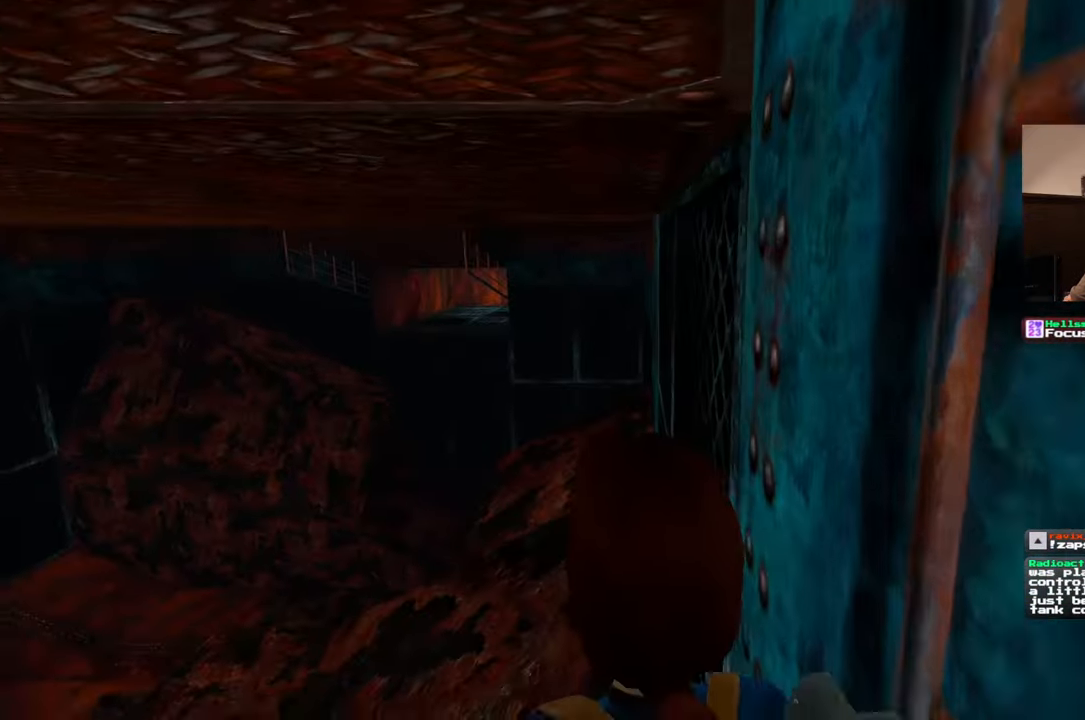
{"dt_ms": 500, "buttons": [], "left_stick": "center", "right_stick": "right", "events": [[267, "right_stick", "right"]]}
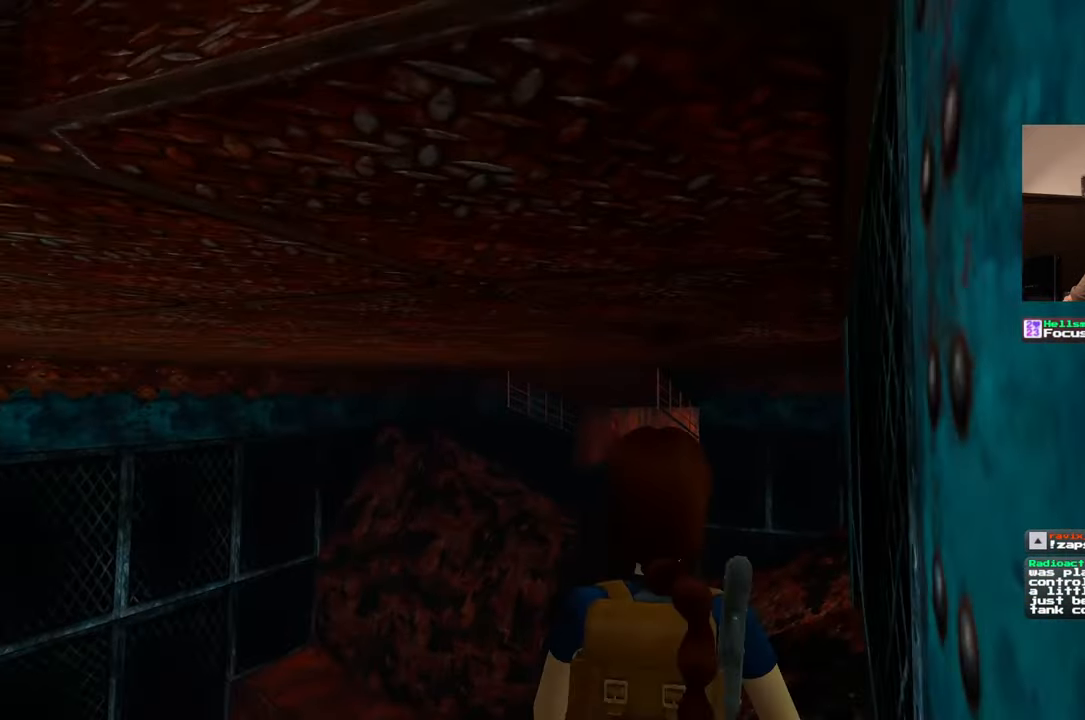
{"dt_ms": 500, "buttons": [], "left_stick": "down-right", "right_stick": "right", "events": [[483, "left_stick", "down-right"]]}
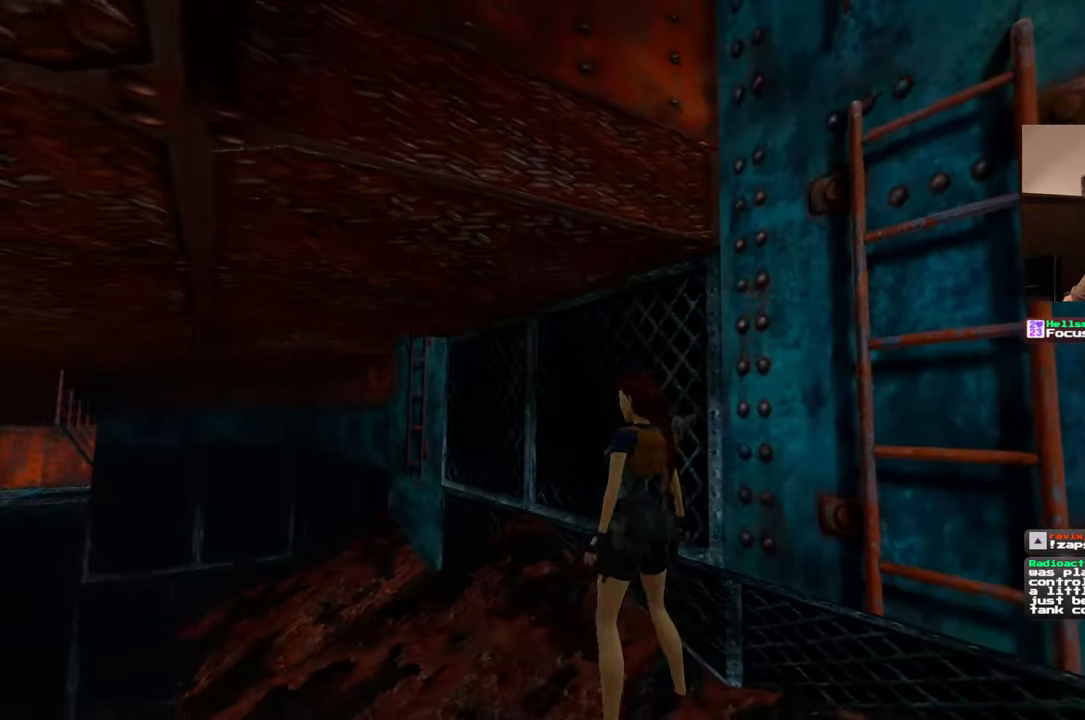
{"dt_ms": 500, "buttons": [], "left_stick": "up", "right_stick": "down-left", "events": [[417, "right_stick", "center"], [433, "left_stick", "up-right"], [467, "right_stick", "down-left"], [500, "left_stick", "up"]]}
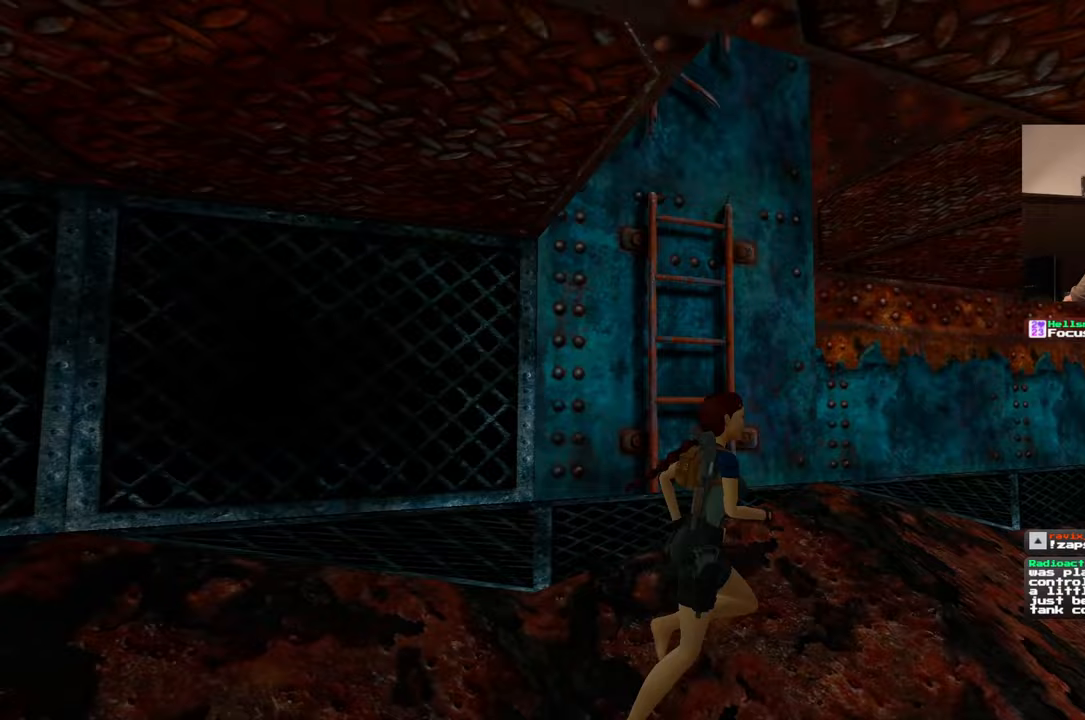
{"dt_ms": 500, "buttons": [], "left_stick": "center", "right_stick": "center", "events": [[167, "right_stick", "center"], [433, "left_stick", "center"]]}
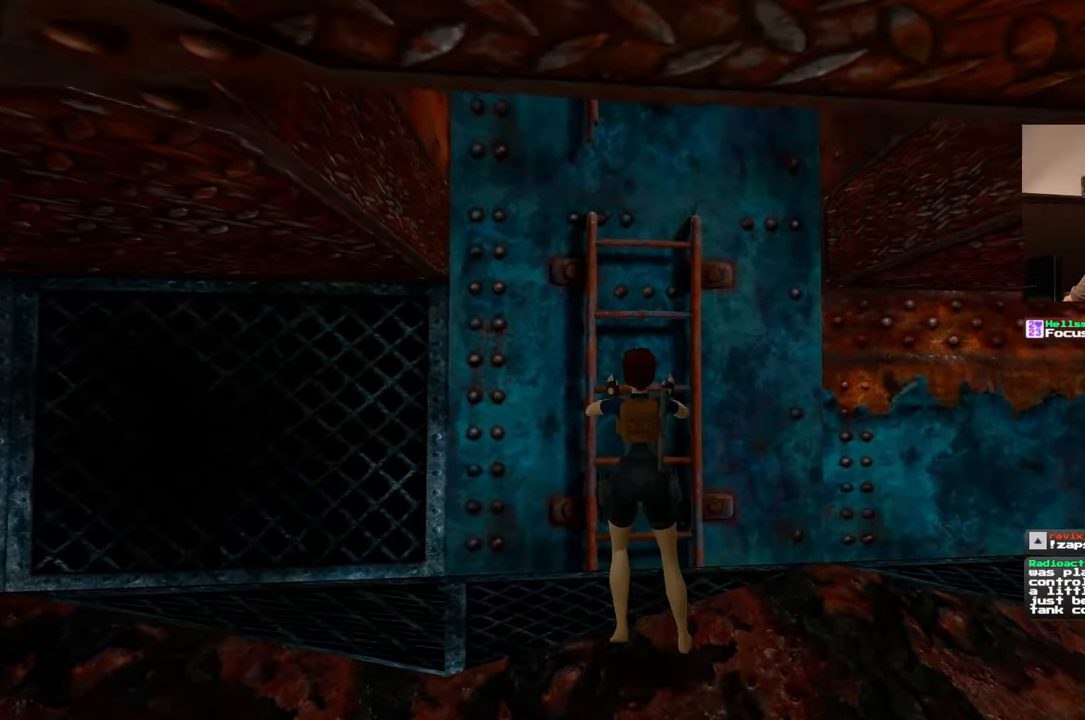
{"dt_ms": 500, "buttons": [], "left_stick": "center", "right_stick": "center", "events": []}
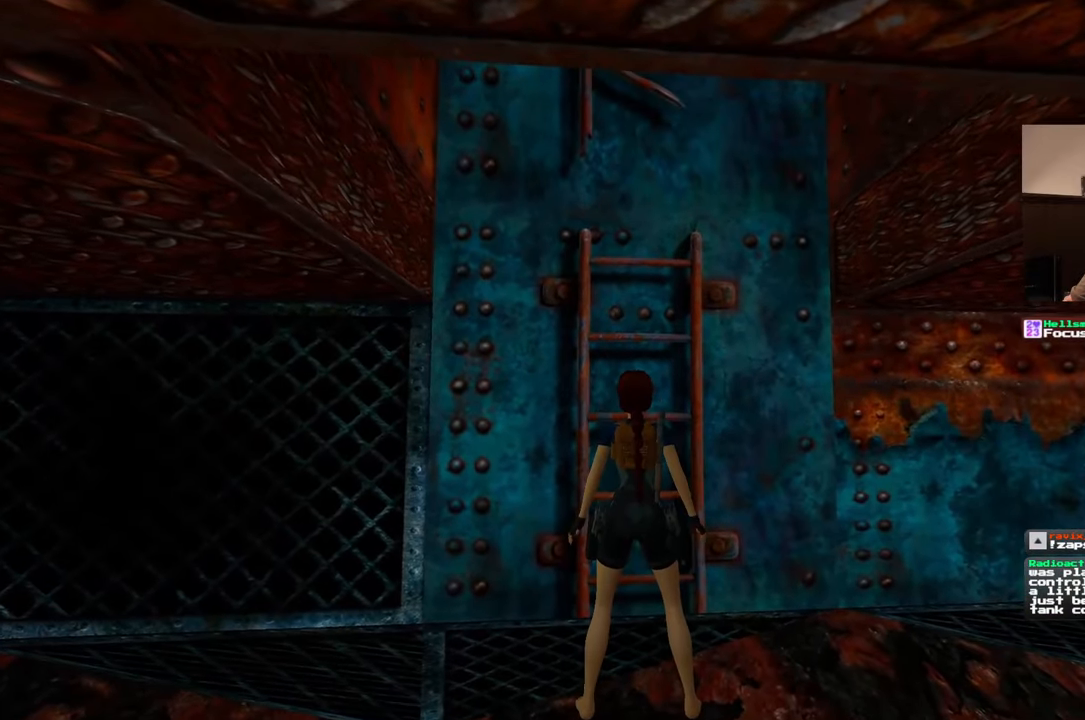
{"dt_ms": 500, "buttons": [], "left_stick": "center", "right_stick": "center", "events": []}
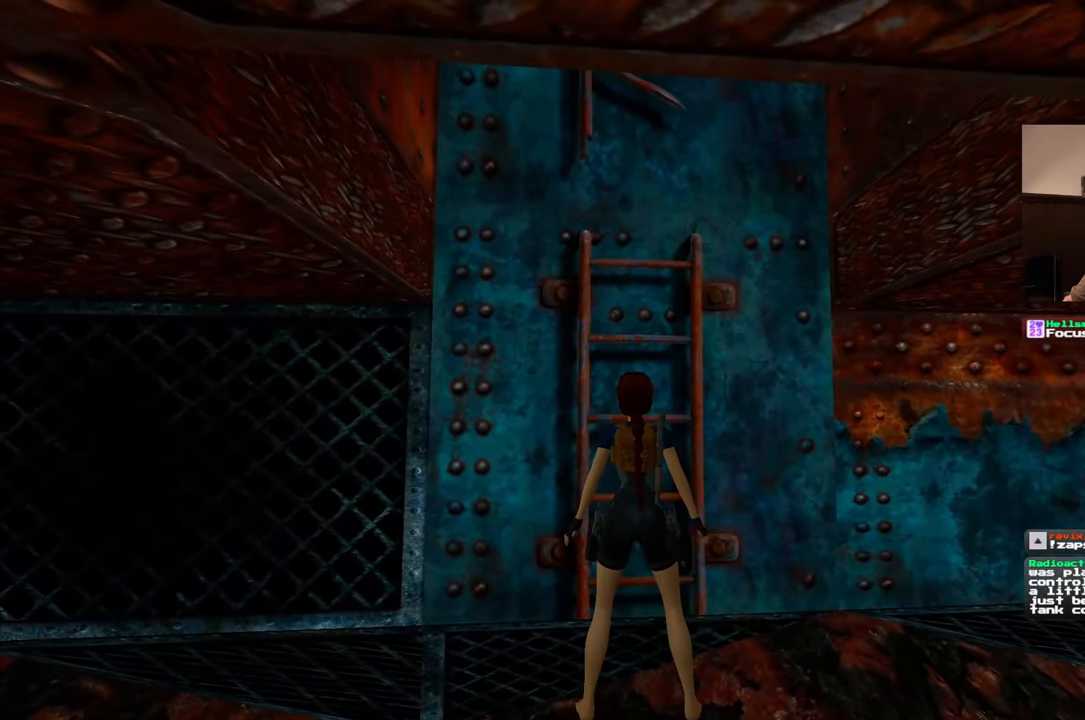
{"dt_ms": 500, "buttons": [], "left_stick": "center", "right_stick": "right", "events": [[150, "right_stick", "right"]]}
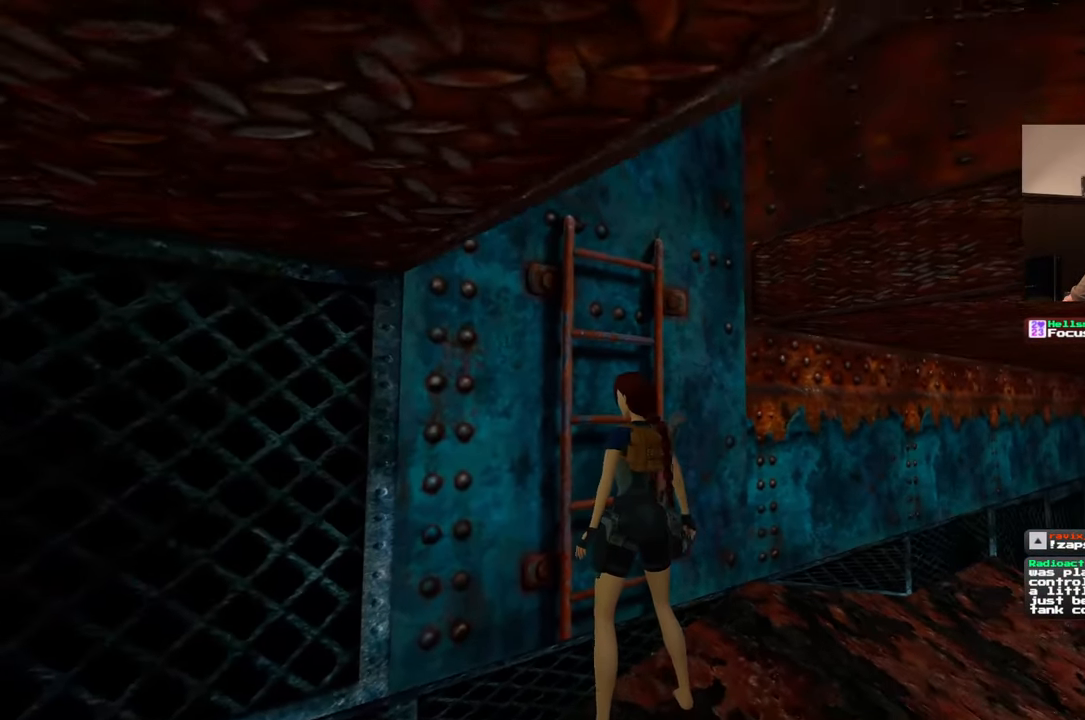
{"dt_ms": 500, "buttons": [], "left_stick": "center", "right_stick": "right", "events": []}
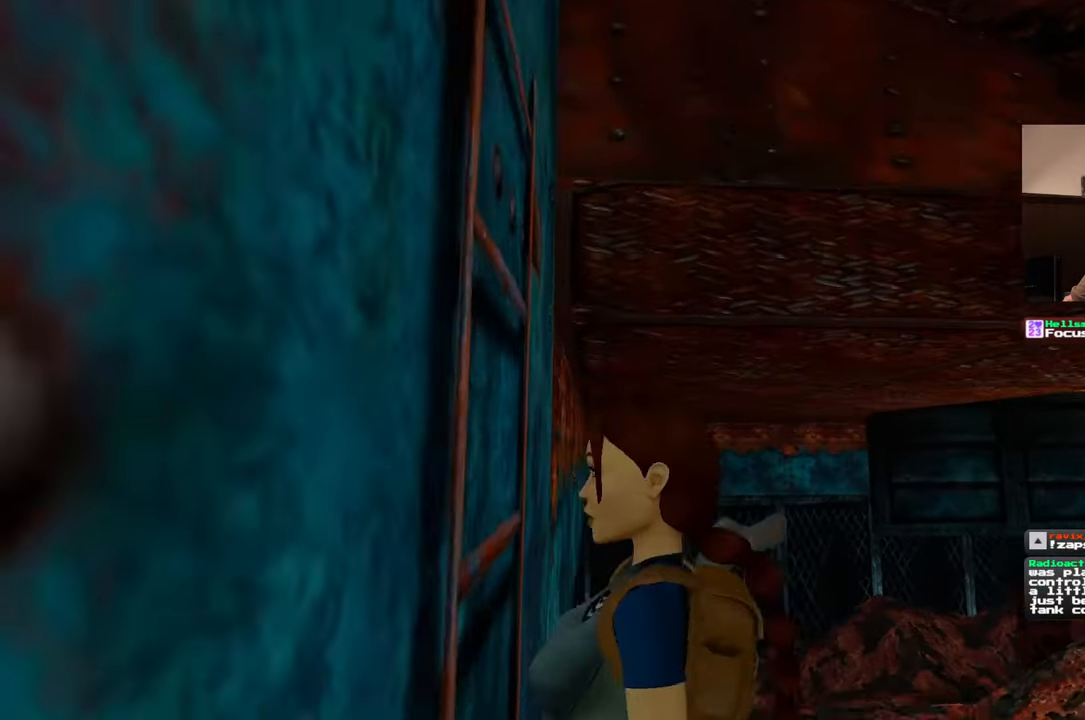
{"dt_ms": 500, "buttons": [], "left_stick": "center", "right_stick": "right", "events": []}
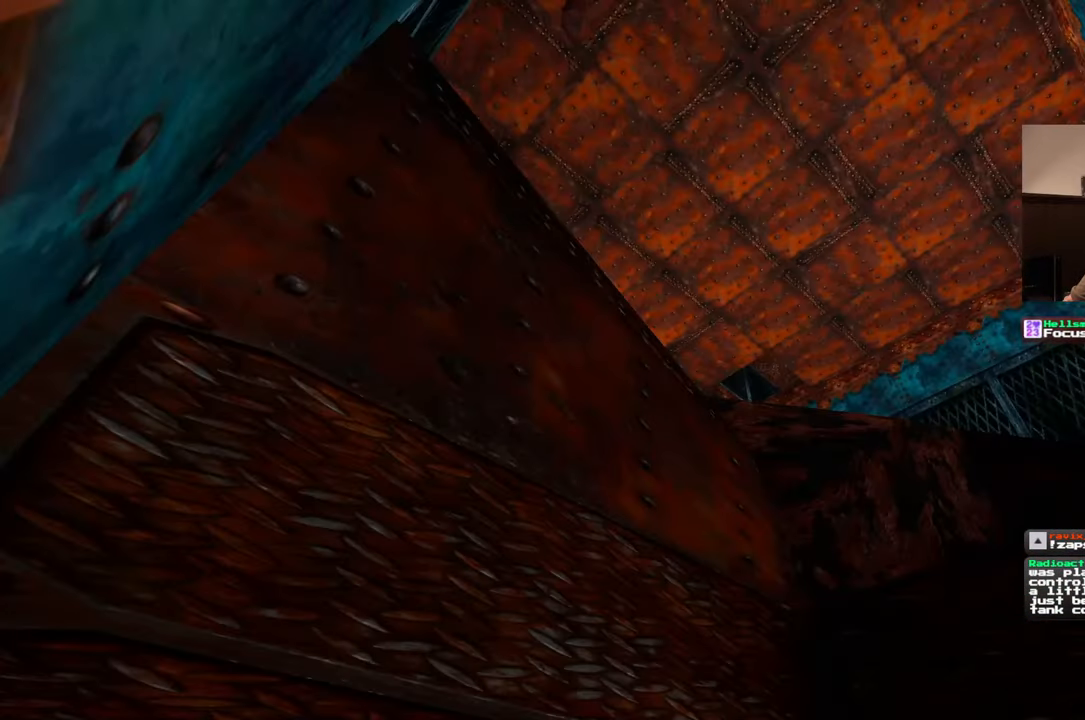
{"dt_ms": 500, "buttons": [], "left_stick": "center", "right_stick": "center", "events": [[33, "right_stick", "center"]]}
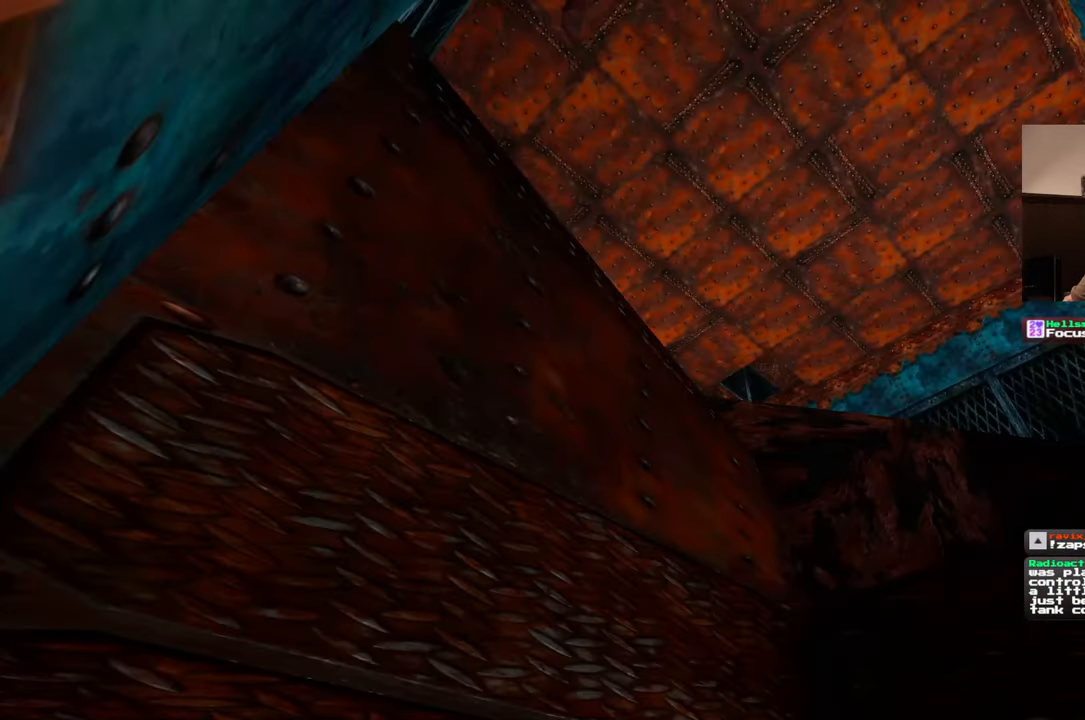
{"dt_ms": 500, "buttons": [], "left_stick": "up-right", "right_stick": "center", "events": [[400, "left_stick", "up-right"]]}
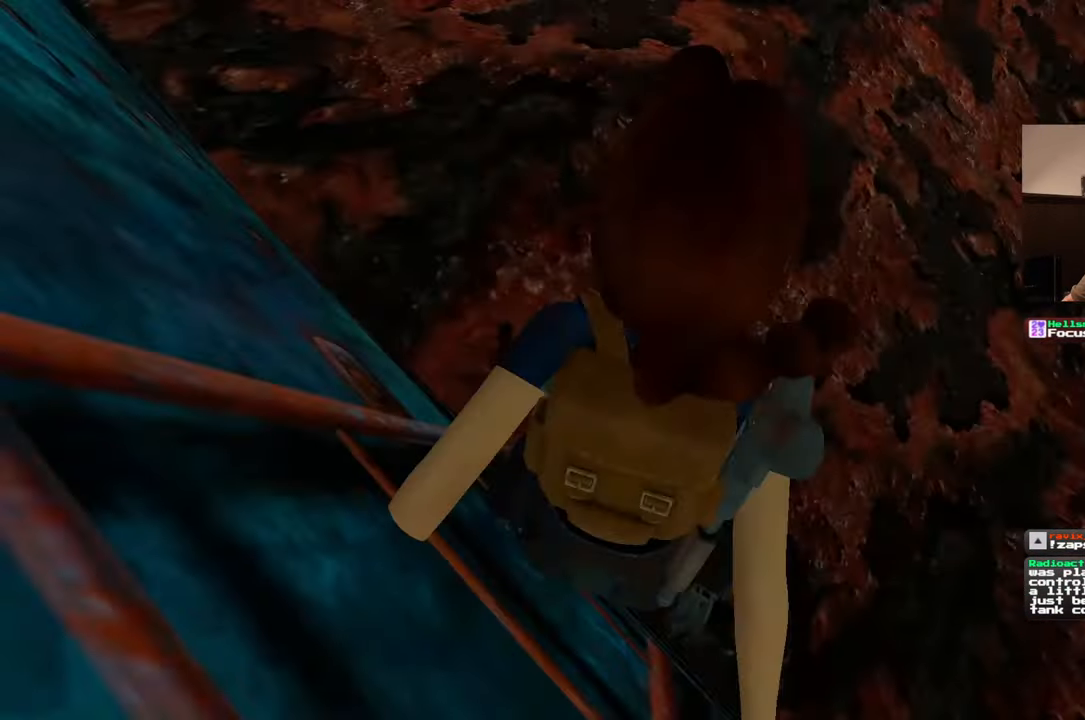
{"dt_ms": 500, "buttons": [], "left_stick": "up-right", "right_stick": "center", "events": [[317, "left_stick", "up"], [417, "left_stick", "up-right"]]}
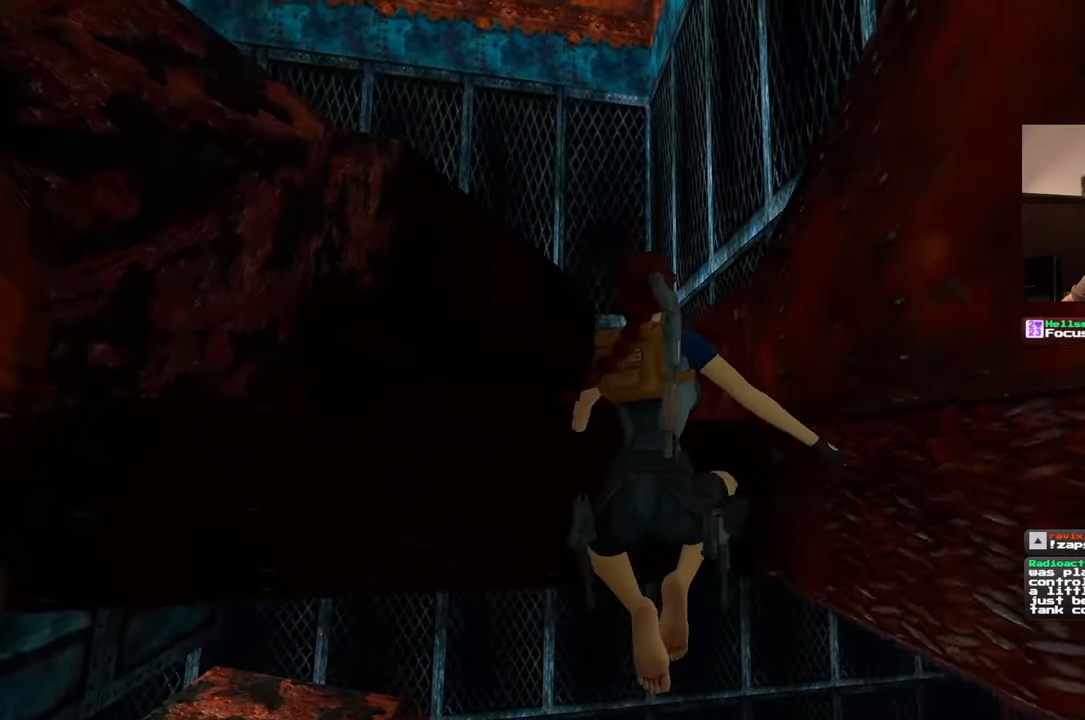
{"dt_ms": 500, "buttons": [], "left_stick": "center", "right_stick": "center", "events": [[100, "left_stick", "up-left"], [350, "left_stick", "center"]]}
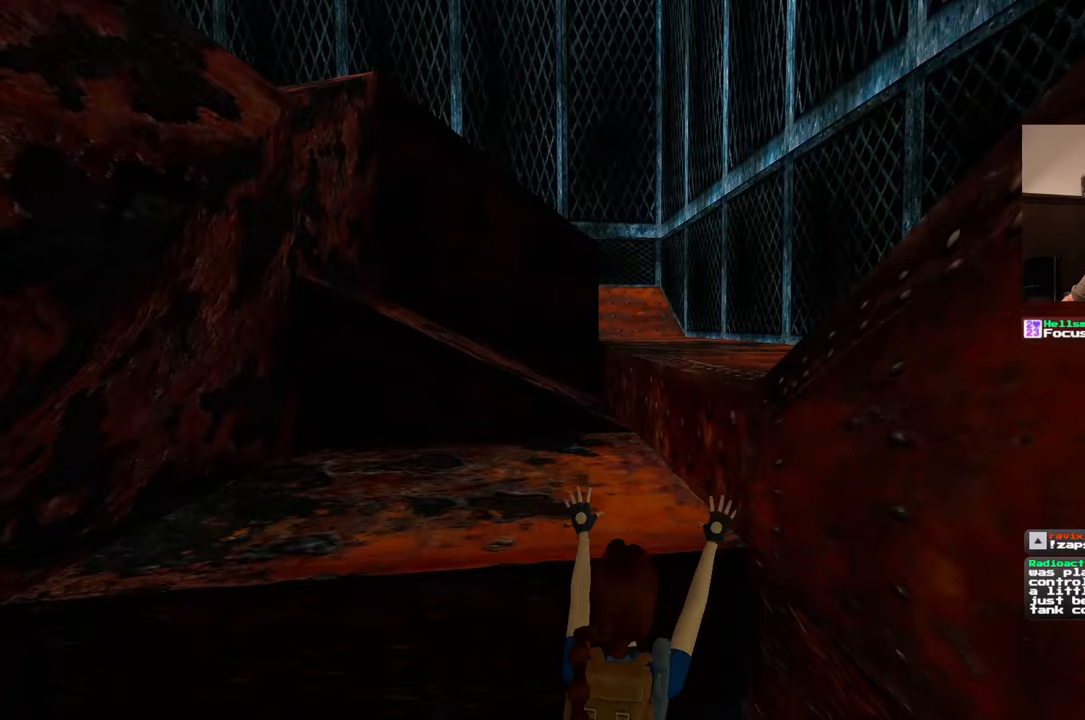
{"dt_ms": 500, "buttons": [], "left_stick": "up", "right_stick": "center", "events": [[350, "left_stick", "up"]]}
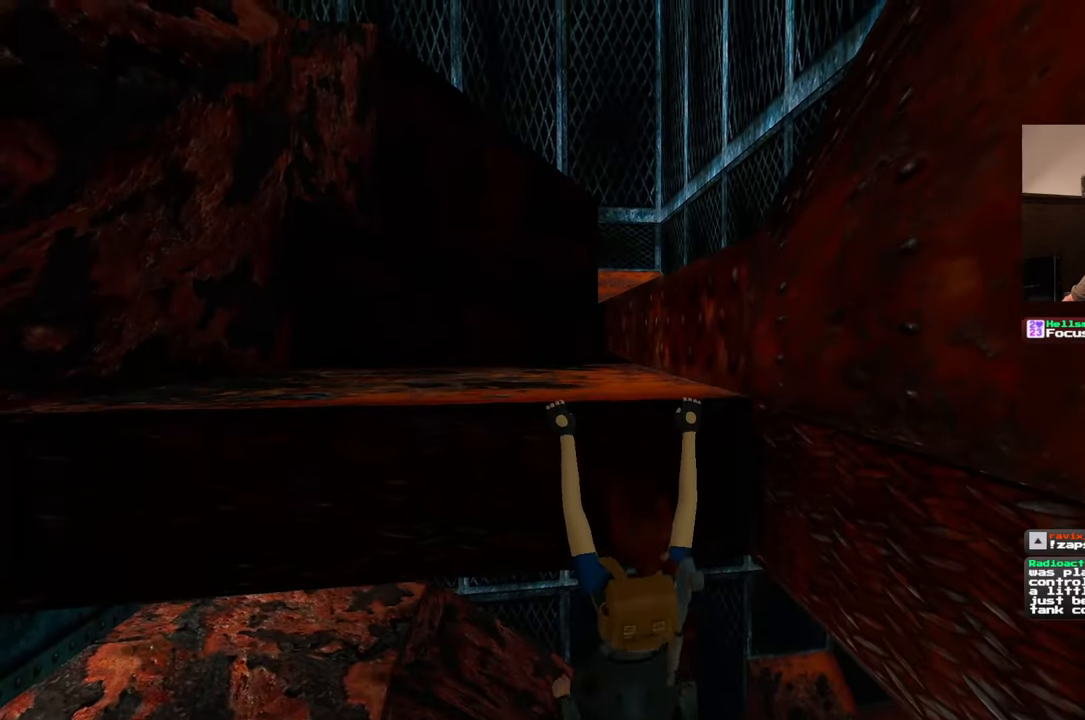
{"dt_ms": 500, "buttons": [], "left_stick": "up", "right_stick": "center", "events": []}
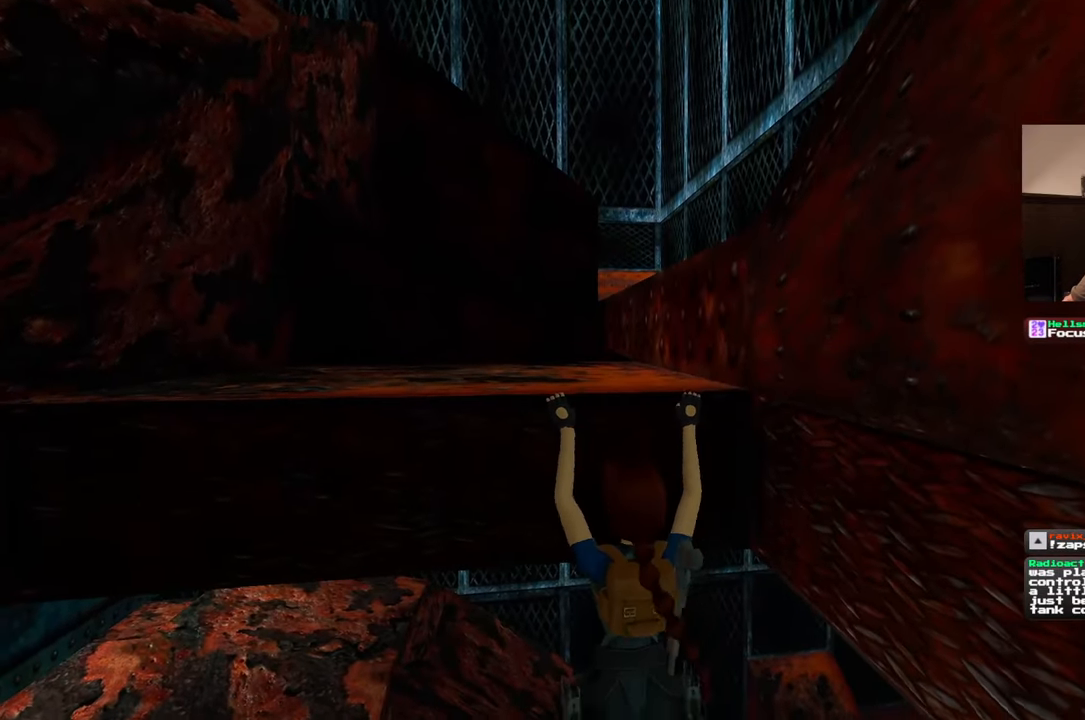
{"dt_ms": 500, "buttons": [], "left_stick": "up", "right_stick": "center", "events": []}
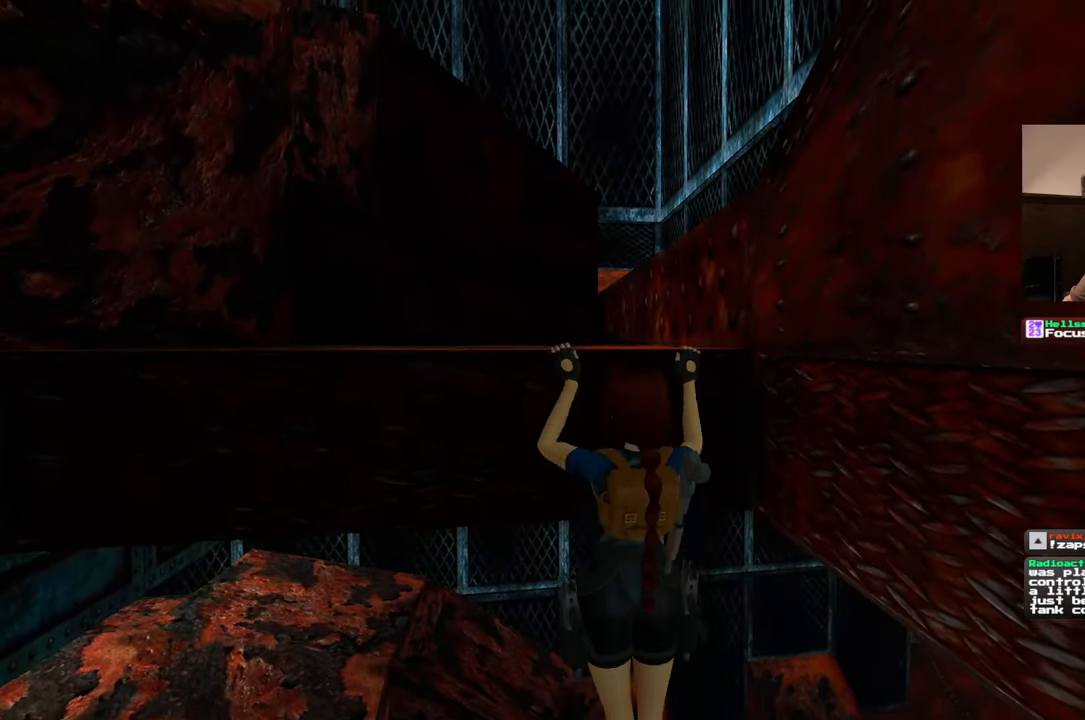
{"dt_ms": 500, "buttons": [], "left_stick": "center", "right_stick": "left", "events": [[233, "left_stick", "center"], [417, "right_stick", "left"]]}
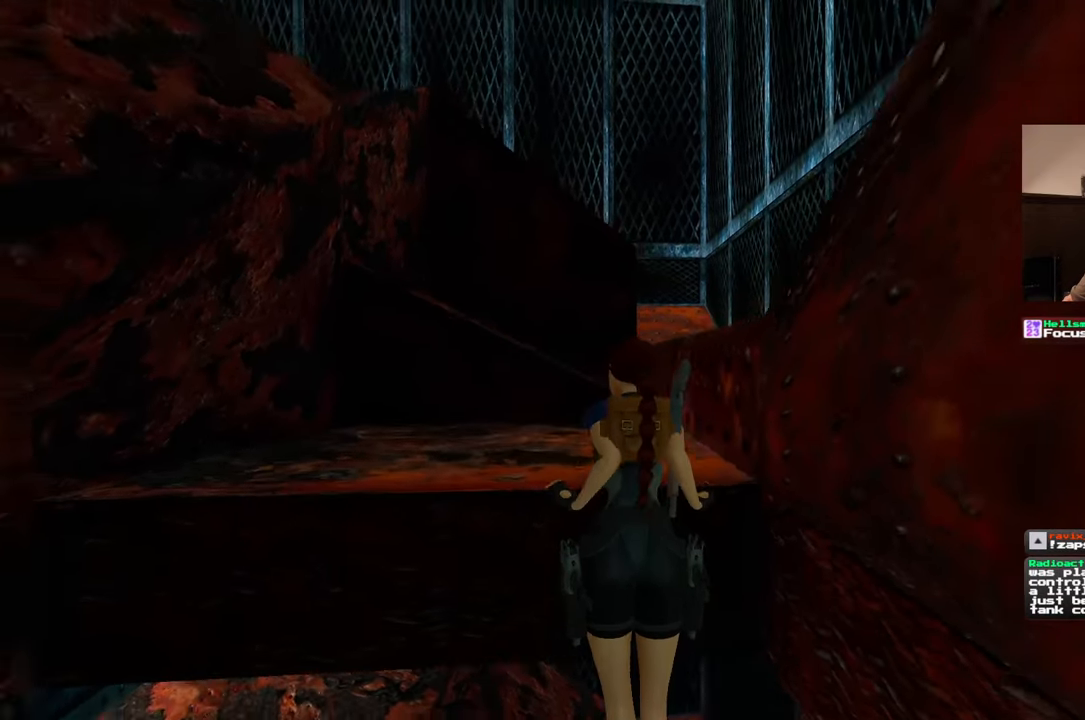
{"dt_ms": 500, "buttons": [], "left_stick": "center", "right_stick": "up-left", "events": [[233, "right_stick", "up-left"]]}
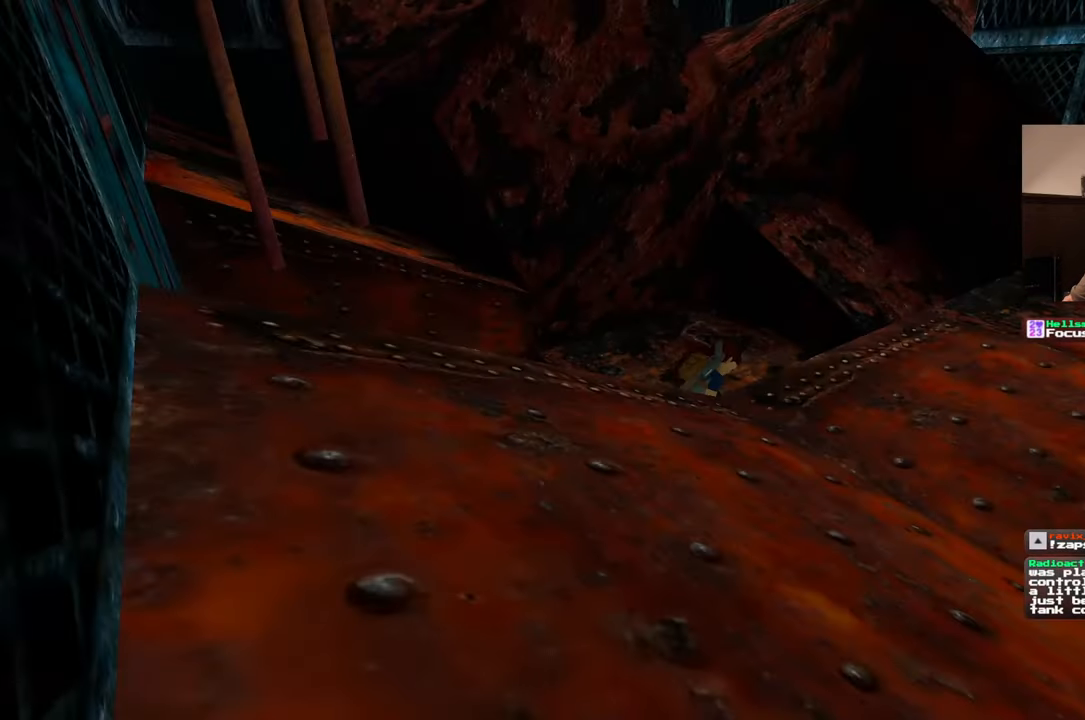
{"dt_ms": 500, "buttons": [], "left_stick": "right", "right_stick": "left", "events": [[167, "right_stick", "center"], [433, "right_stick", "left"], [483, "left_stick", "right"]]}
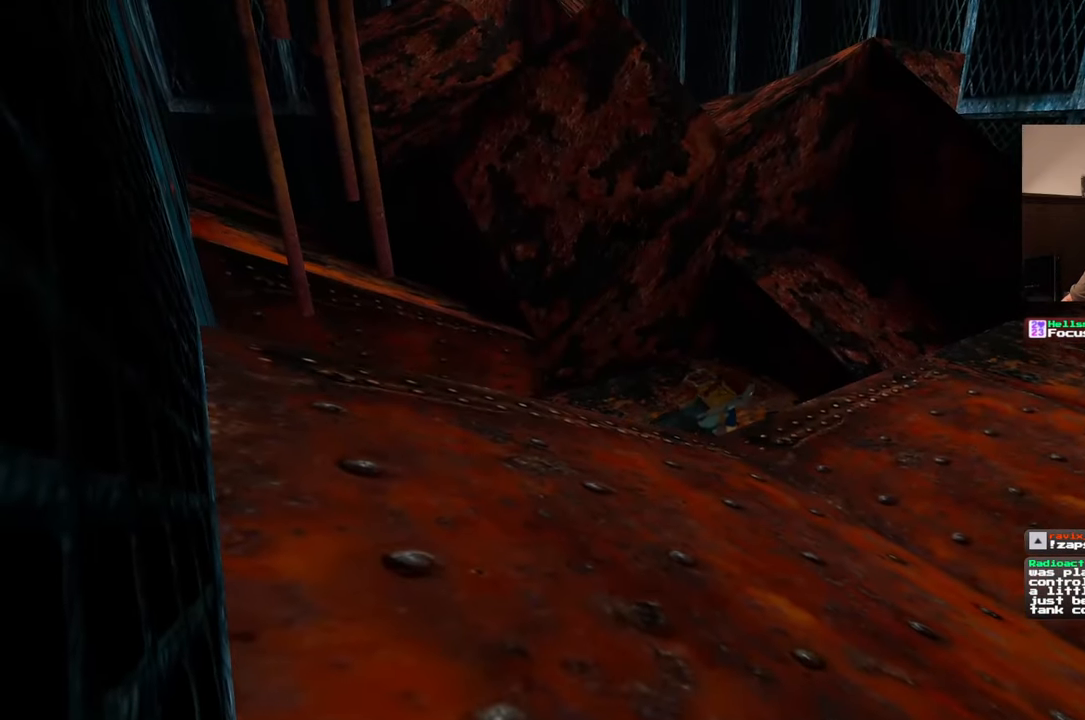
{"dt_ms": 500, "buttons": [], "left_stick": "center", "right_stick": "center", "events": [[183, "right_stick", "center"], [200, "left_stick", "up-right"], [367, "left_stick", "center"]]}
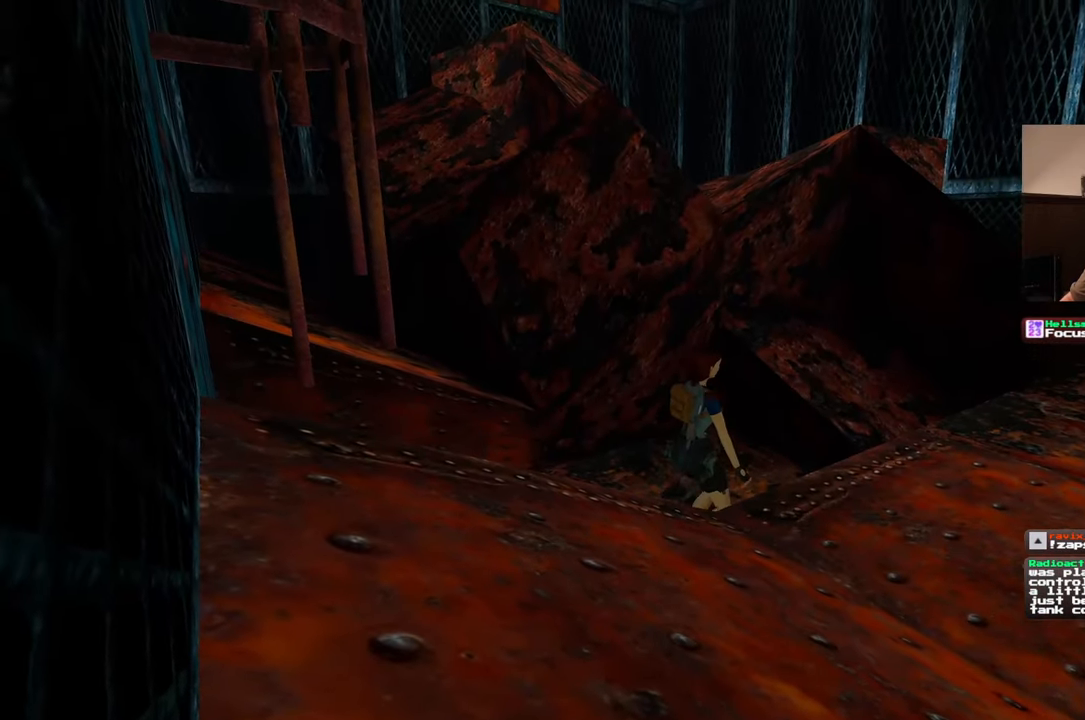
{"dt_ms": 500, "buttons": [], "left_stick": "up-right", "right_stick": "center", "events": [[50, "left_stick", "up-right"], [50, "right_stick", "down-right"], [250, "right_stick", "center"]]}
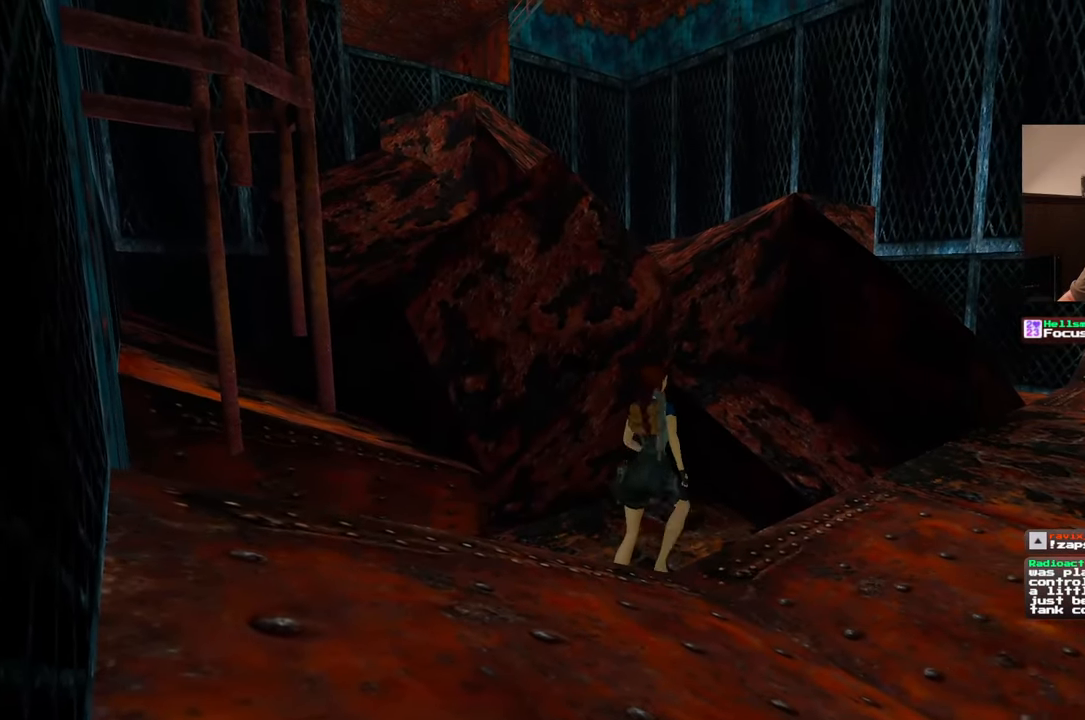
{"dt_ms": 500, "buttons": [], "left_stick": "center", "right_stick": "center", "events": [[133, "right_stick", "left"], [183, "left_stick", "right"], [350, "left_stick", "down-right"], [417, "right_stick", "center"], [467, "left_stick", "center"]]}
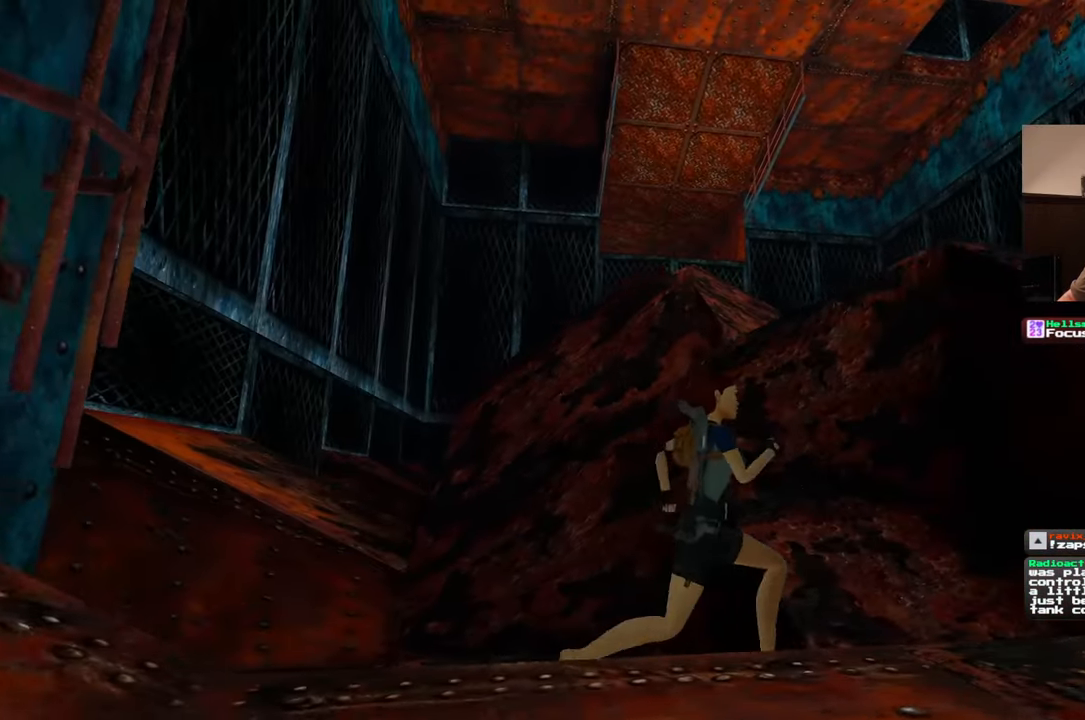
{"dt_ms": 1000, "buttons": [], "left_stick": "center", "right_stick": "center", "events": [[267, "right_stick", "down"], [517, "right_stick", "center"], [783, "right_stick", "down-left"], [933, "right_stick", "center"]]}
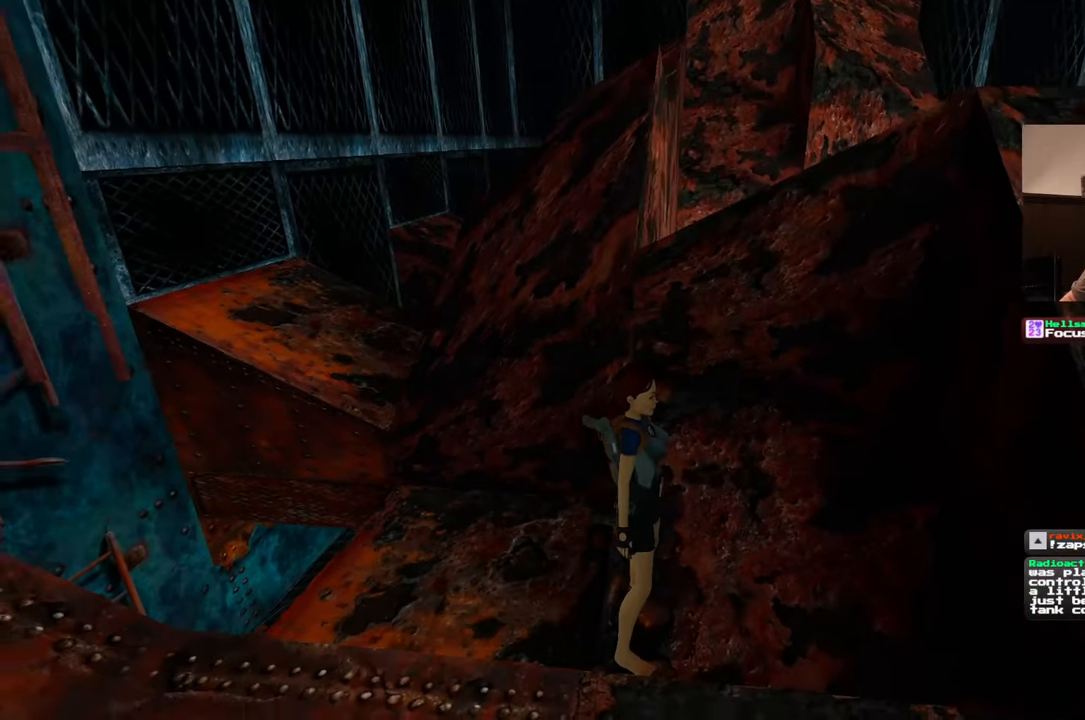
{"dt_ms": 500, "buttons": [], "left_stick": "up", "right_stick": "down-left", "events": [[133, "right_stick", "left"], [150, "left_stick", "up-left"], [317, "right_stick", "down-left"], [467, "left_stick", "up"]]}